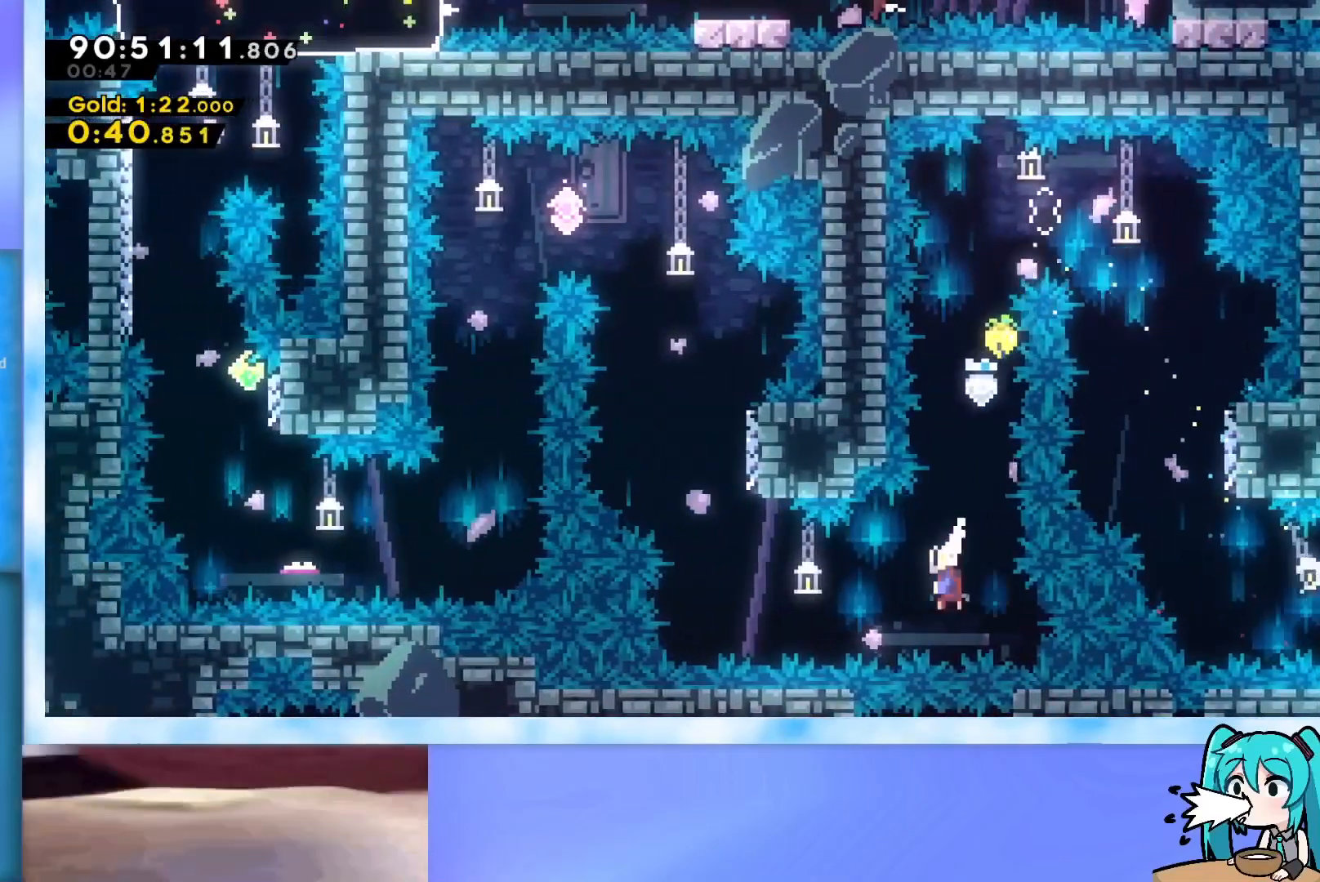
Gameplay with keyboard; each line is a JSON object with the keys held at the frame after it. "events" lists presses ("down") and releases ("up") of "dash", "demo", "down", "grab", "j2", "jump", "left", "pause", "right" and "up" between this image and that frame as [ms after this image, input, new state], when the widget could be followed in between. No other keys are recorded. Mouse input is not recorded. Key names are as the overlay labels them; some are game actions (e.g. jump) rather than physical keys.
{"keys": ["up"], "events": [[234, "dash", "up"], [234, "left", "up"], [284, "up", "down"], [334, "dash", "down"], [467, "dash", "up"]]}
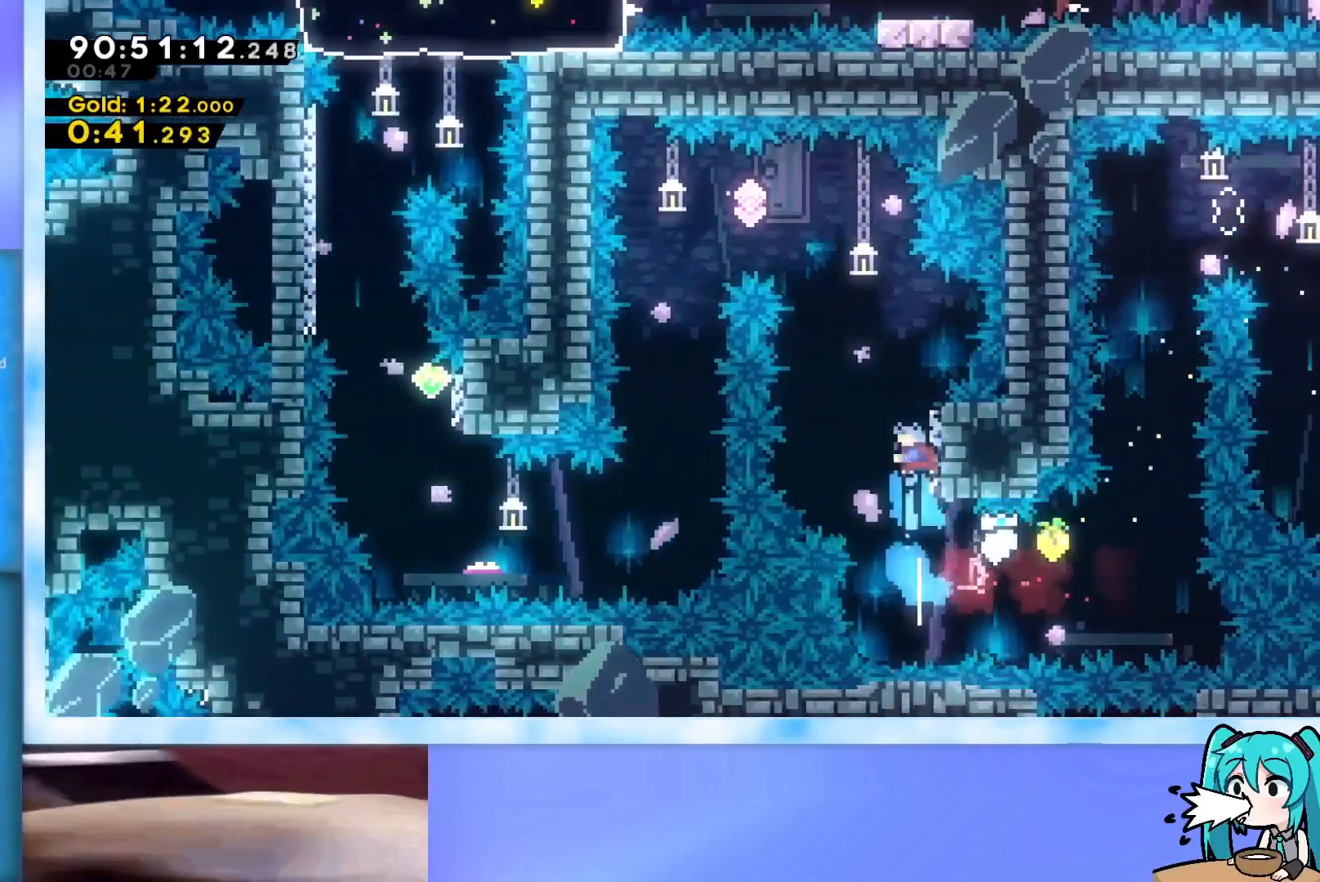
{"keys": ["jump", "left"], "events": [[66, "jump", "down"], [200, "left", "down"], [200, "up", "up"]]}
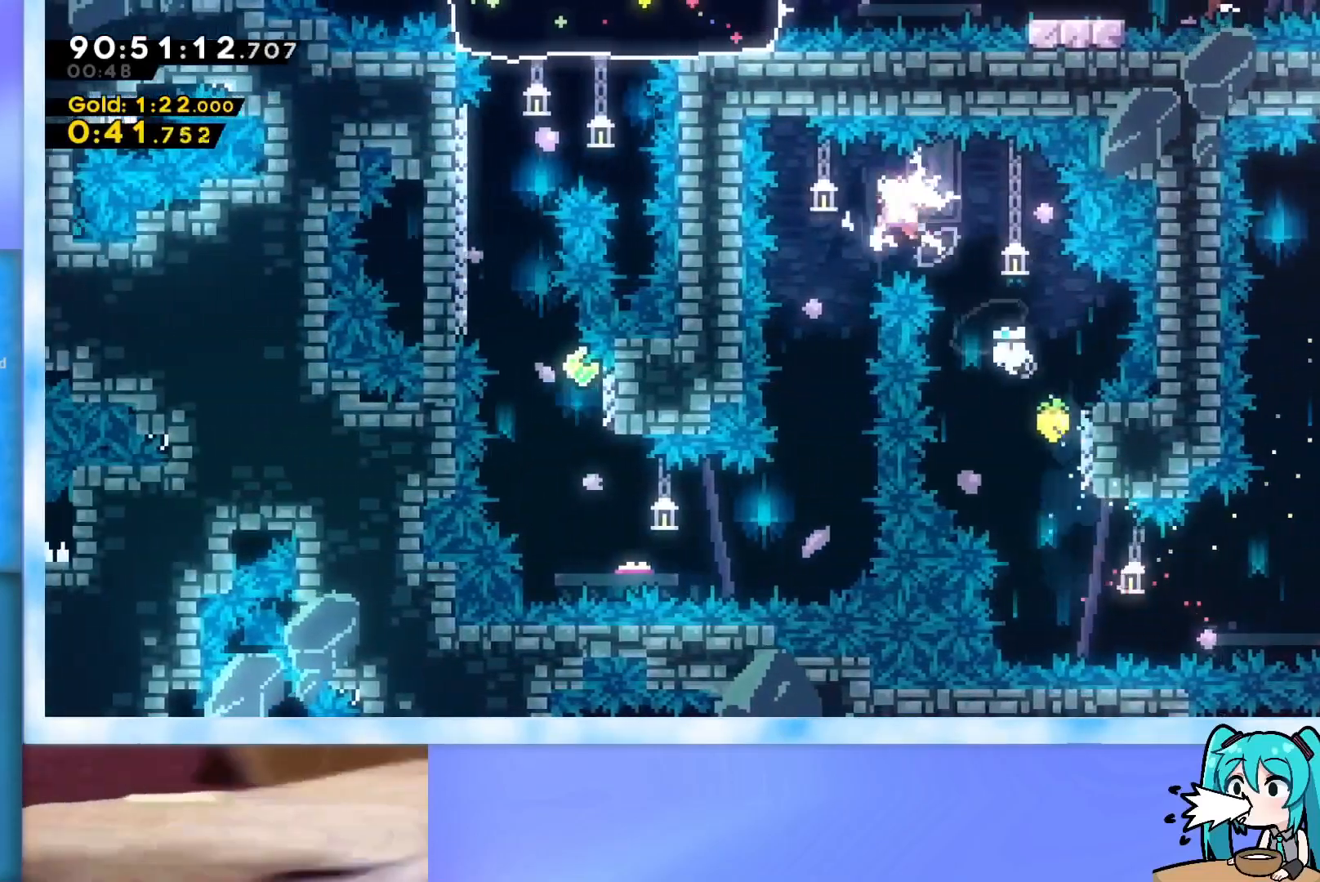
{"keys": ["left"], "events": [[84, "down", "down"], [134, "jump", "up"], [167, "left", "up"], [451, "down", "up"], [451, "left", "down"]]}
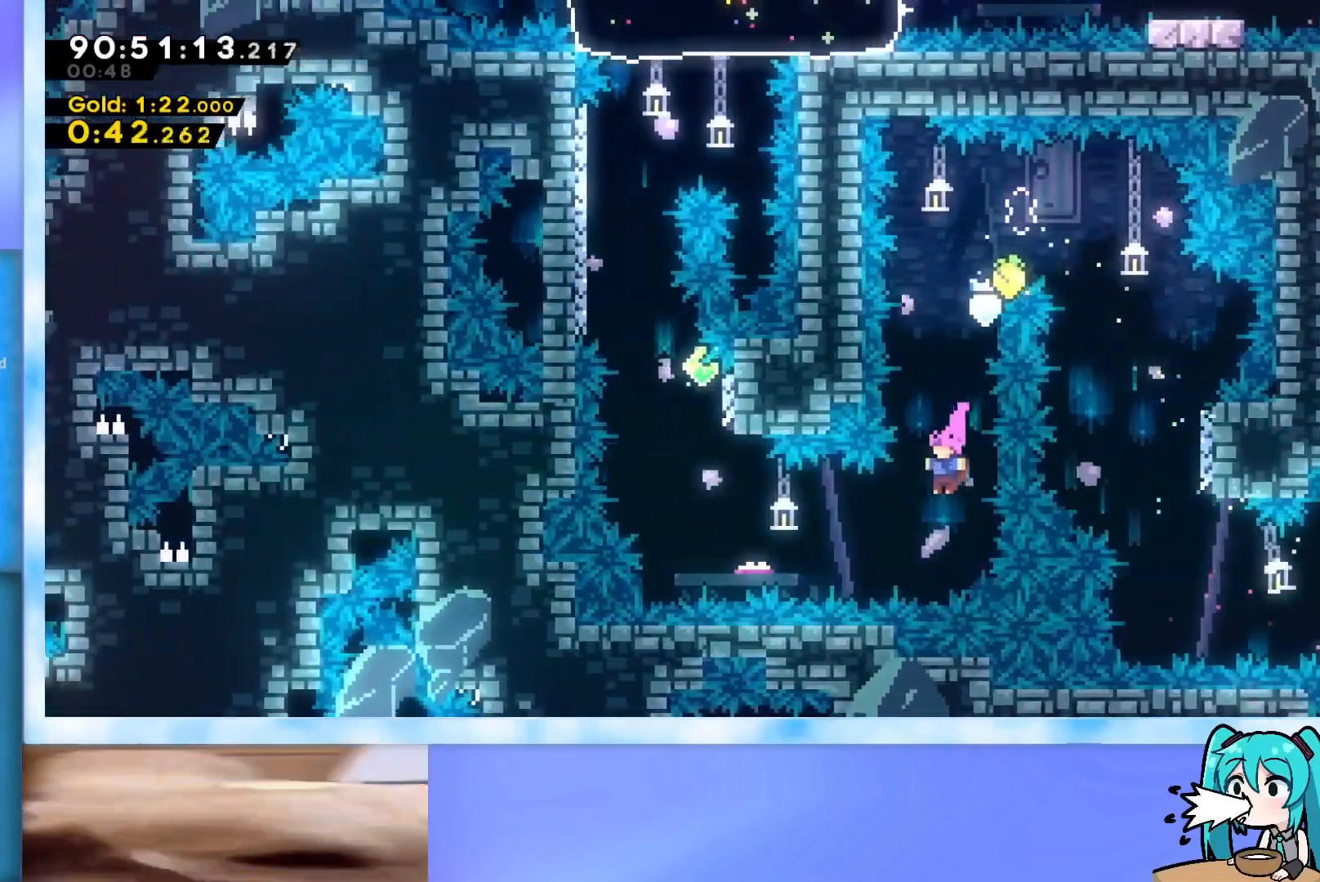
{"keys": ["up"], "events": [[100, "dash", "down"], [283, "dash", "up"], [333, "left", "up"], [333, "up", "down"], [367, "dash", "down"], [467, "dash", "up"]]}
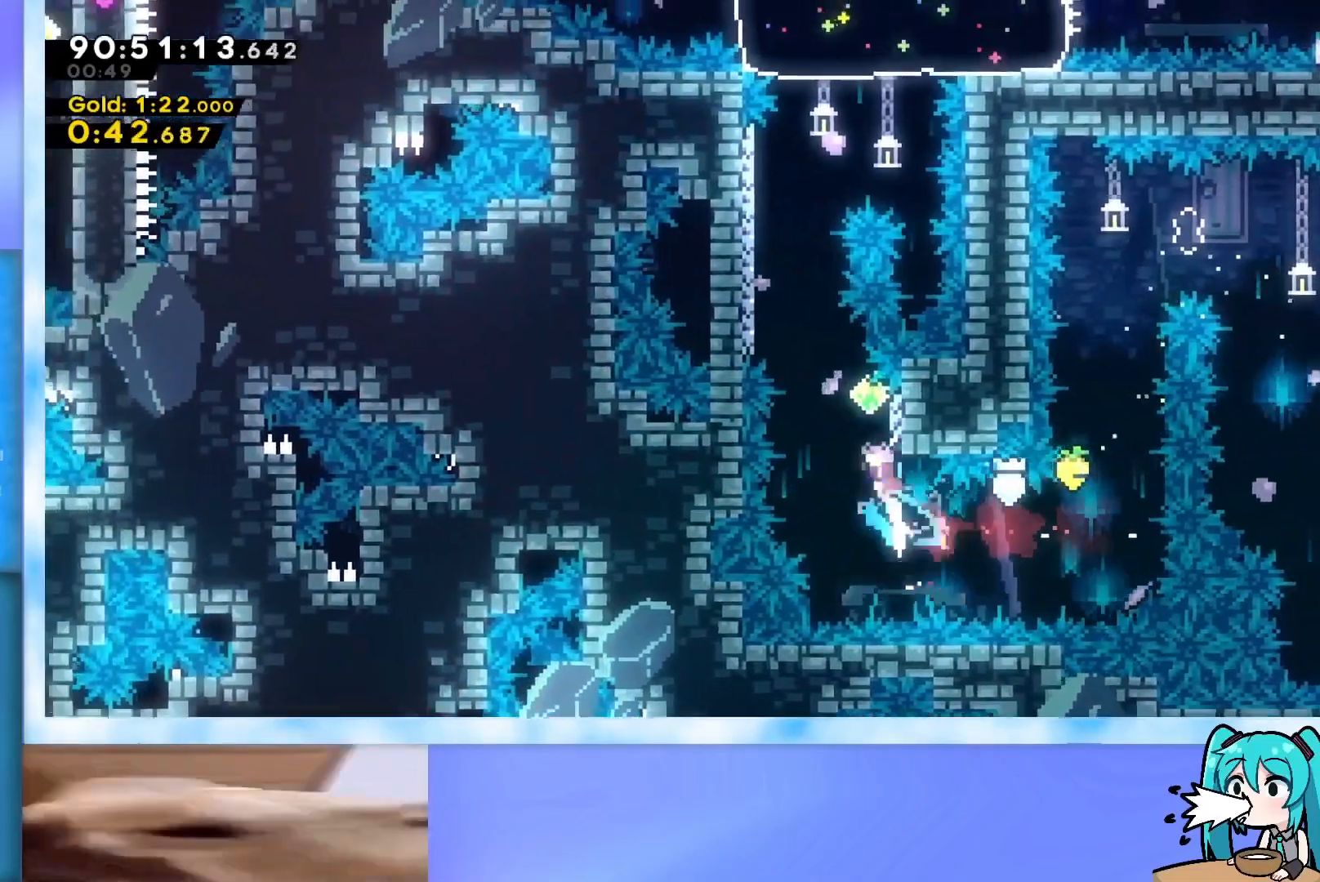
{"keys": ["jump"], "events": [[67, "jump", "down"], [67, "left", "down"], [117, "up", "up"], [350, "jump", "up"], [350, "left", "up"], [434, "jump", "down"]]}
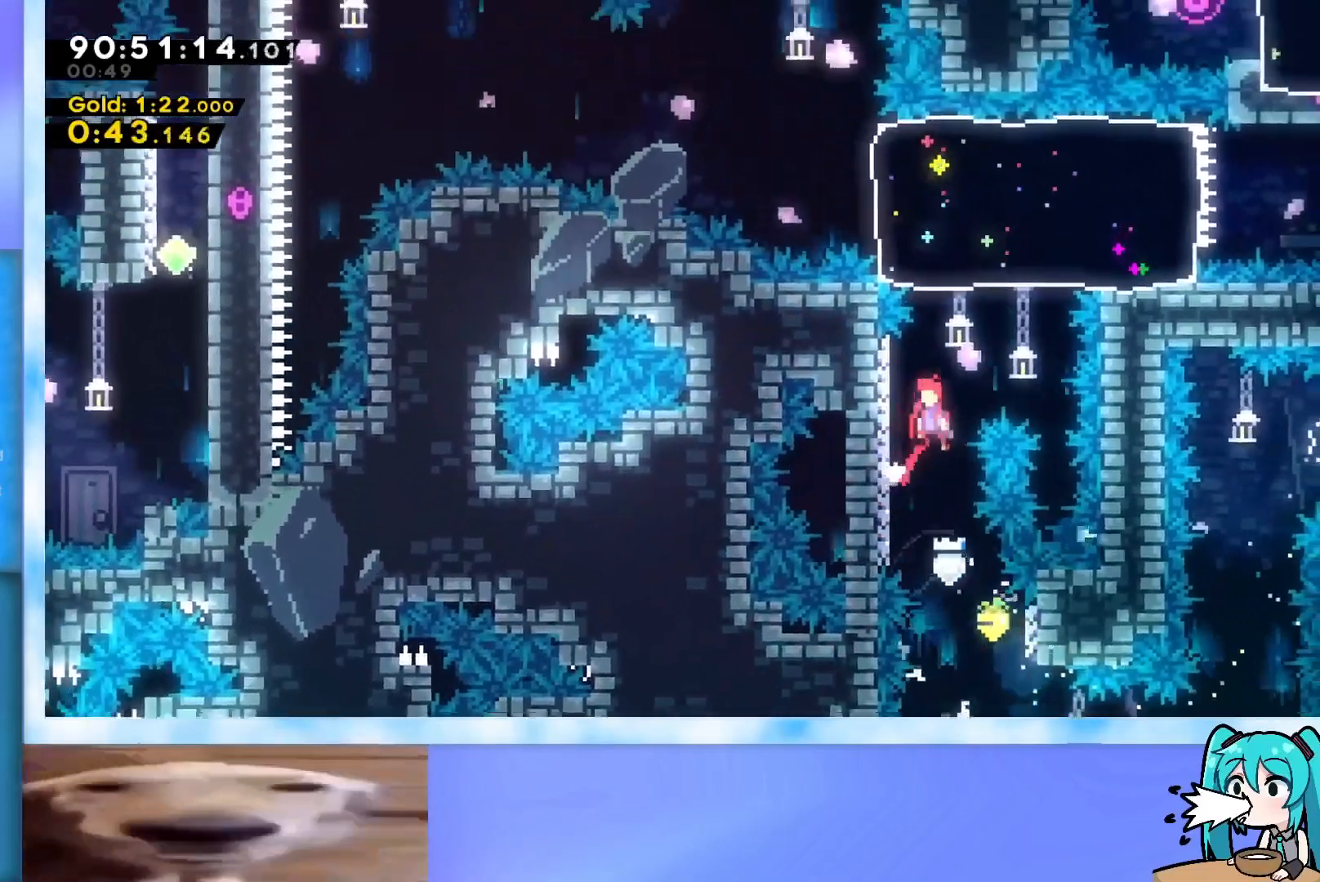
{"keys": ["jump", "right"], "events": [[217, "left", "down"], [400, "jump", "up"], [400, "left", "up"], [400, "right", "down"], [450, "jump", "down"]]}
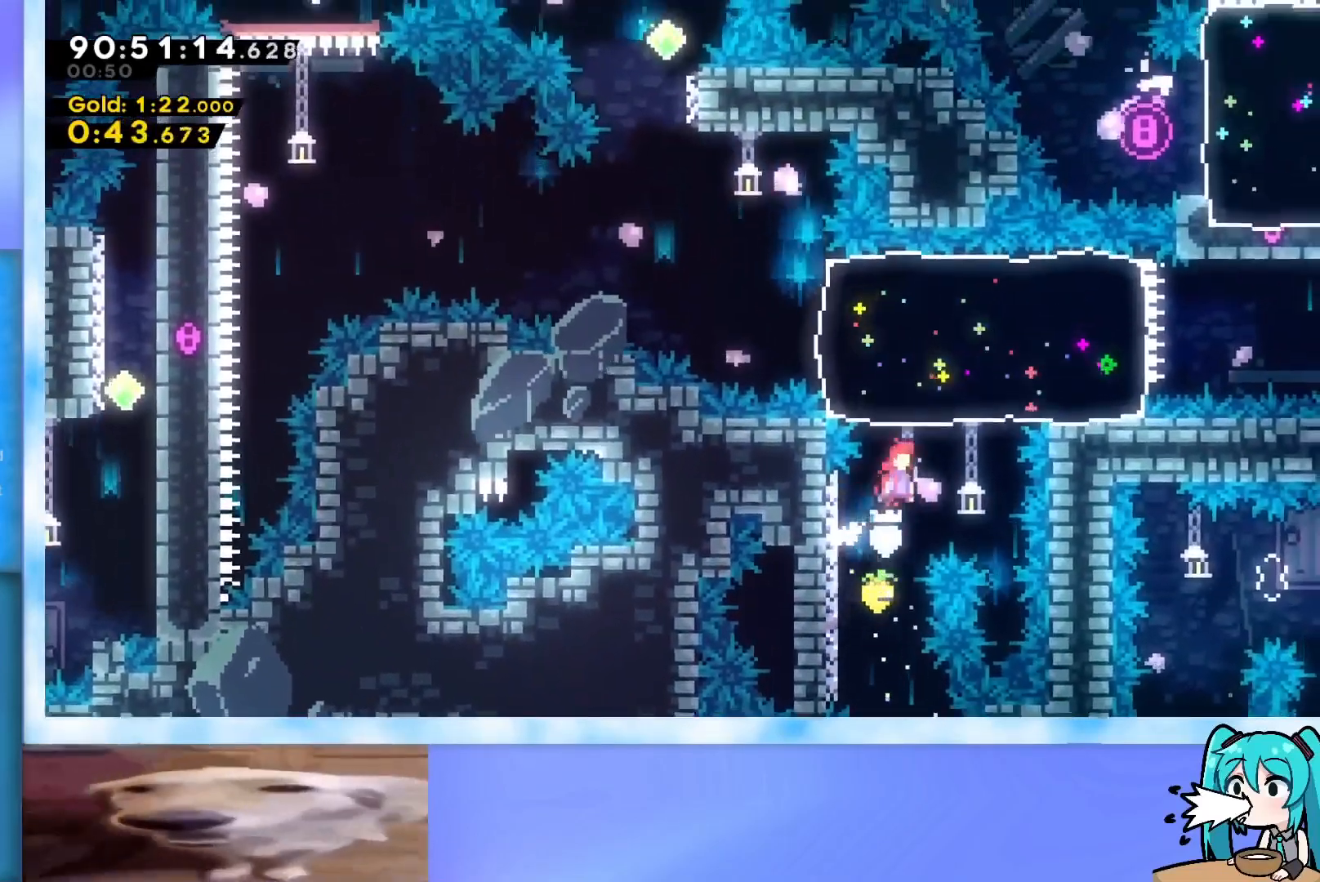
{"keys": ["left", "up"], "events": [[184, "right", "up"], [234, "dash", "down"], [234, "jump", "up"], [234, "left", "down"], [234, "up", "down"], [417, "dash", "up"]]}
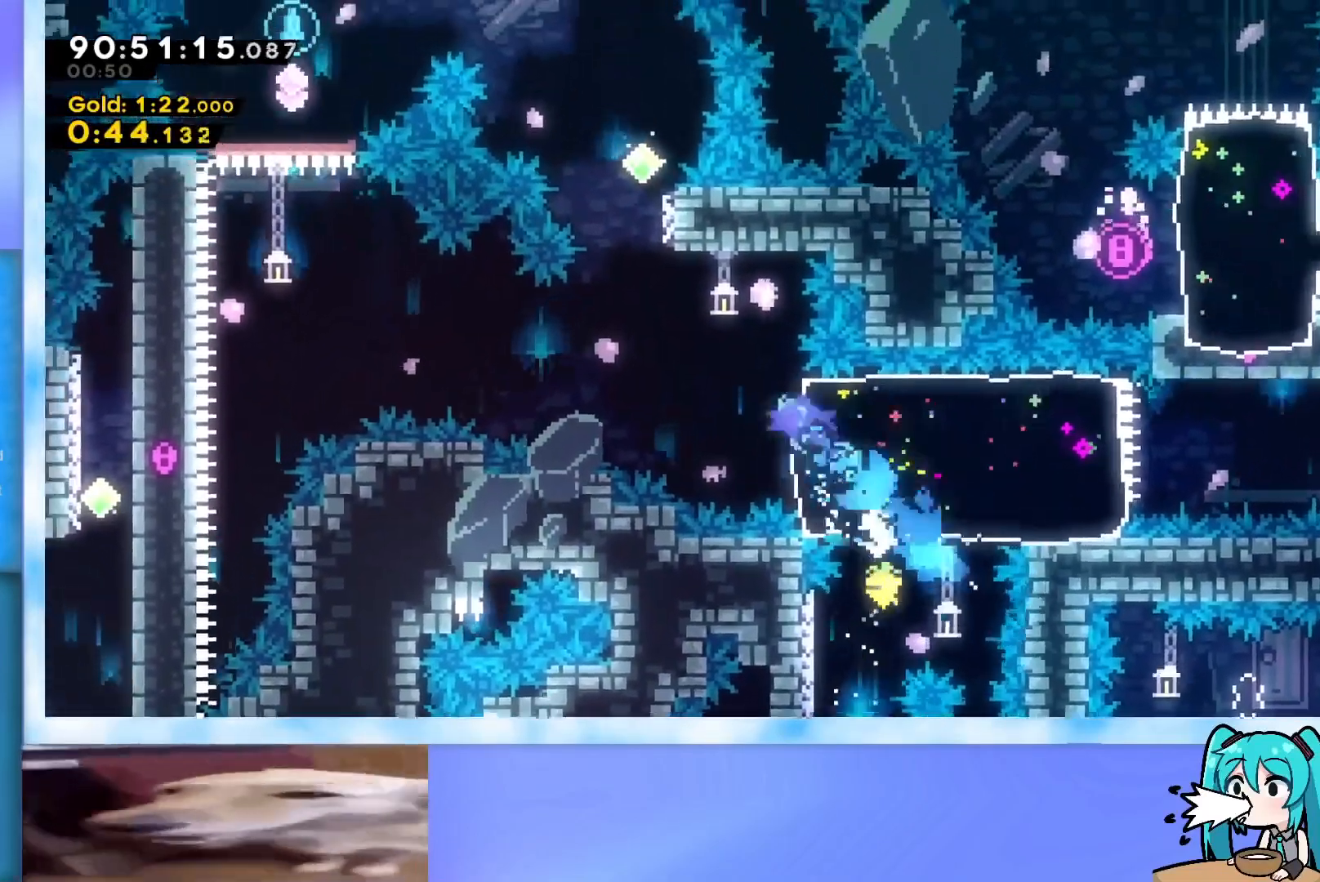
{"keys": ["up"], "events": [[250, "left", "up"], [350, "dash", "down"], [433, "dash", "up"]]}
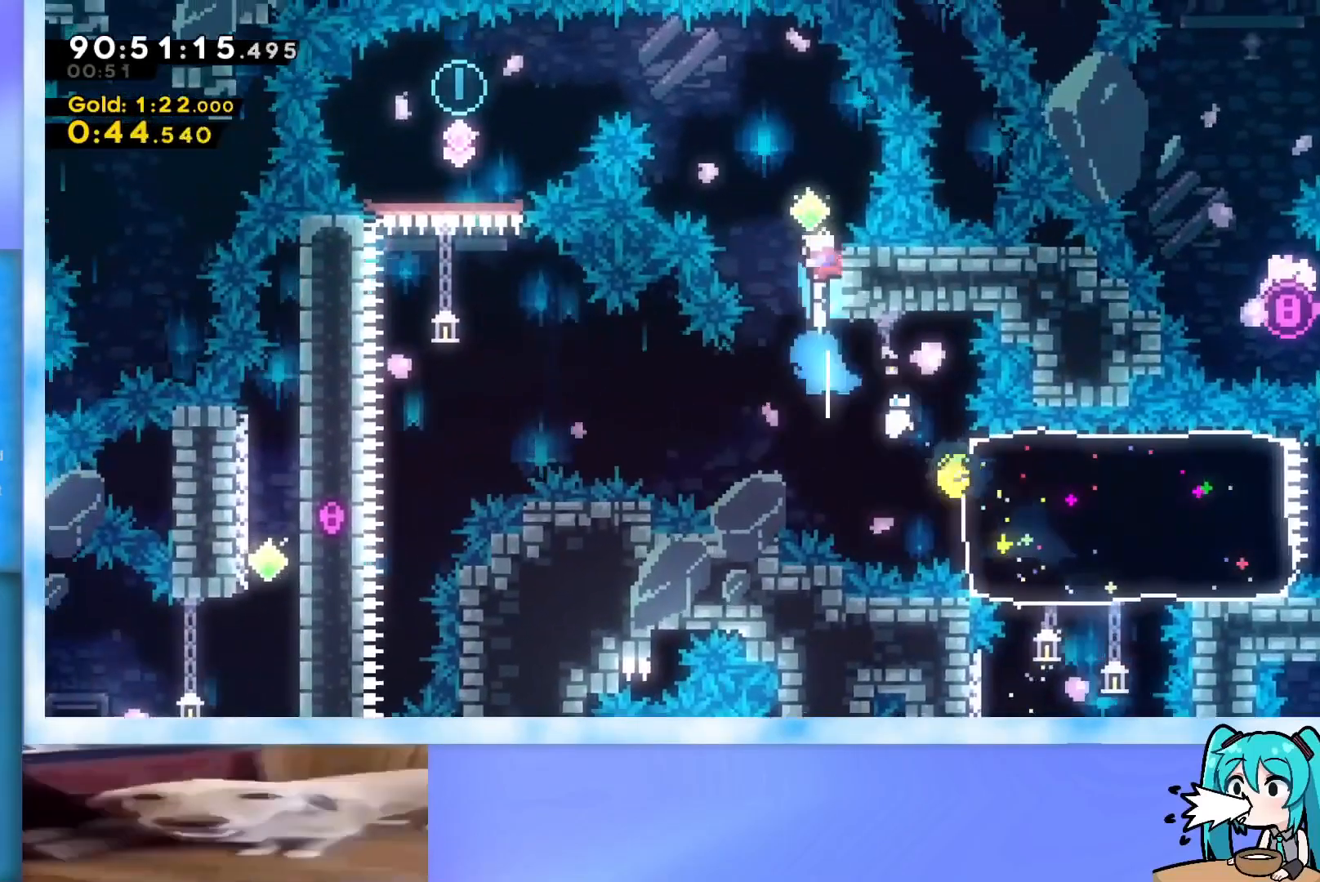
{"keys": ["left"], "events": [[33, "jump", "down"], [117, "left", "down"], [117, "up", "up"], [267, "jump", "up"], [367, "dash", "down"], [451, "dash", "up"]]}
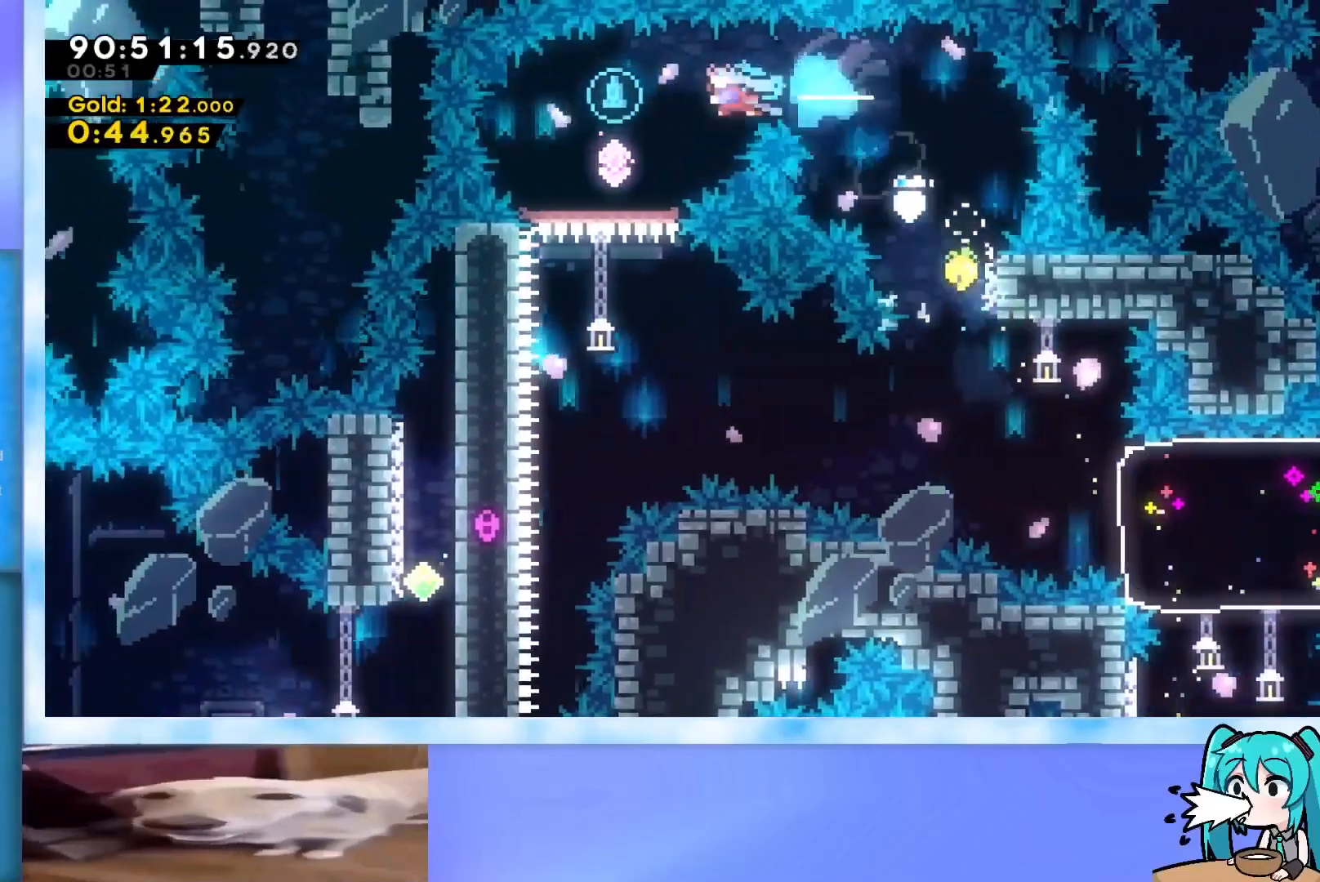
{"keys": [], "events": [[50, "left", "up"], [233, "right", "down"], [417, "right", "up"]]}
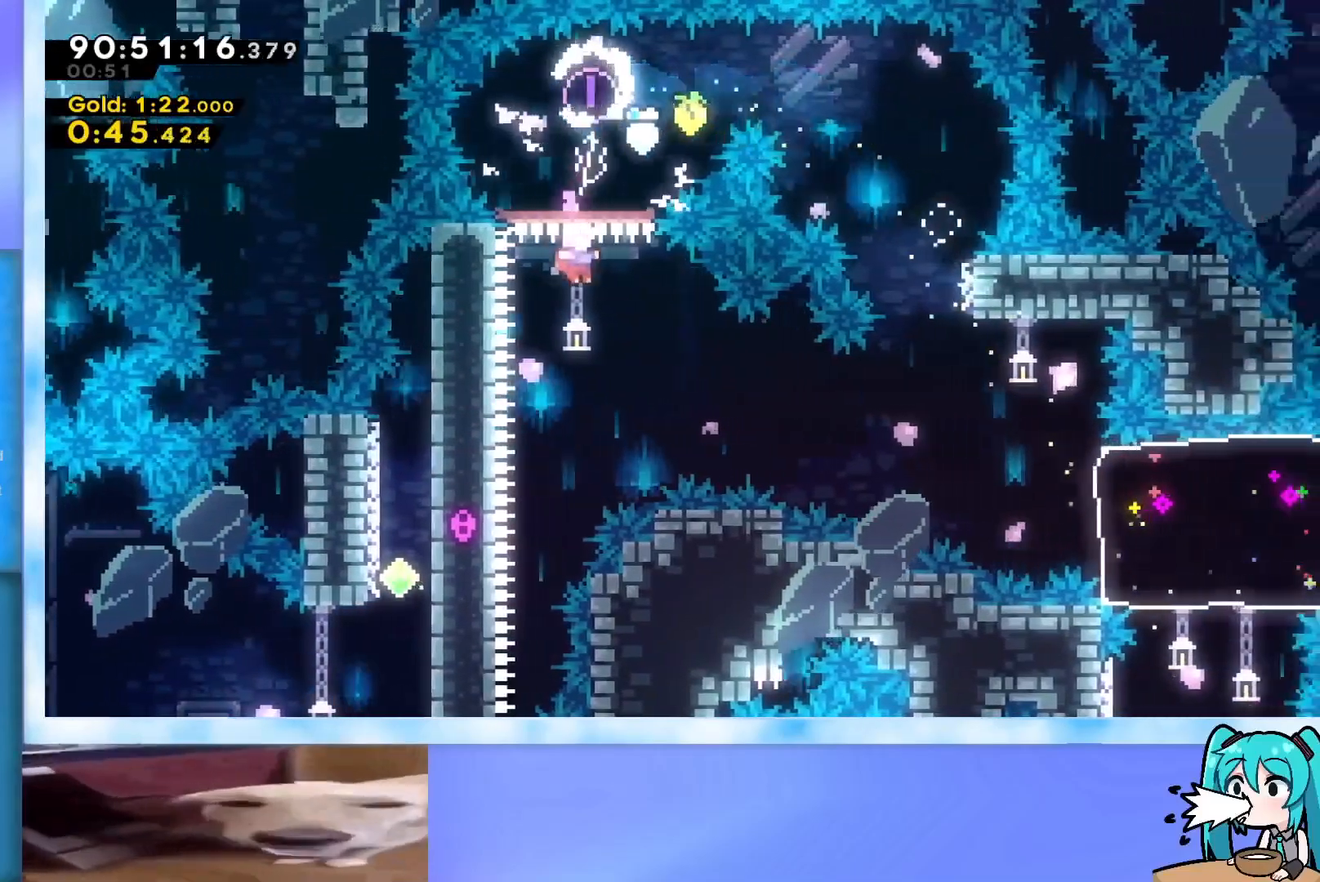
{"keys": ["dash", "right"], "events": [[17, "right", "down"], [250, "dash", "down"]]}
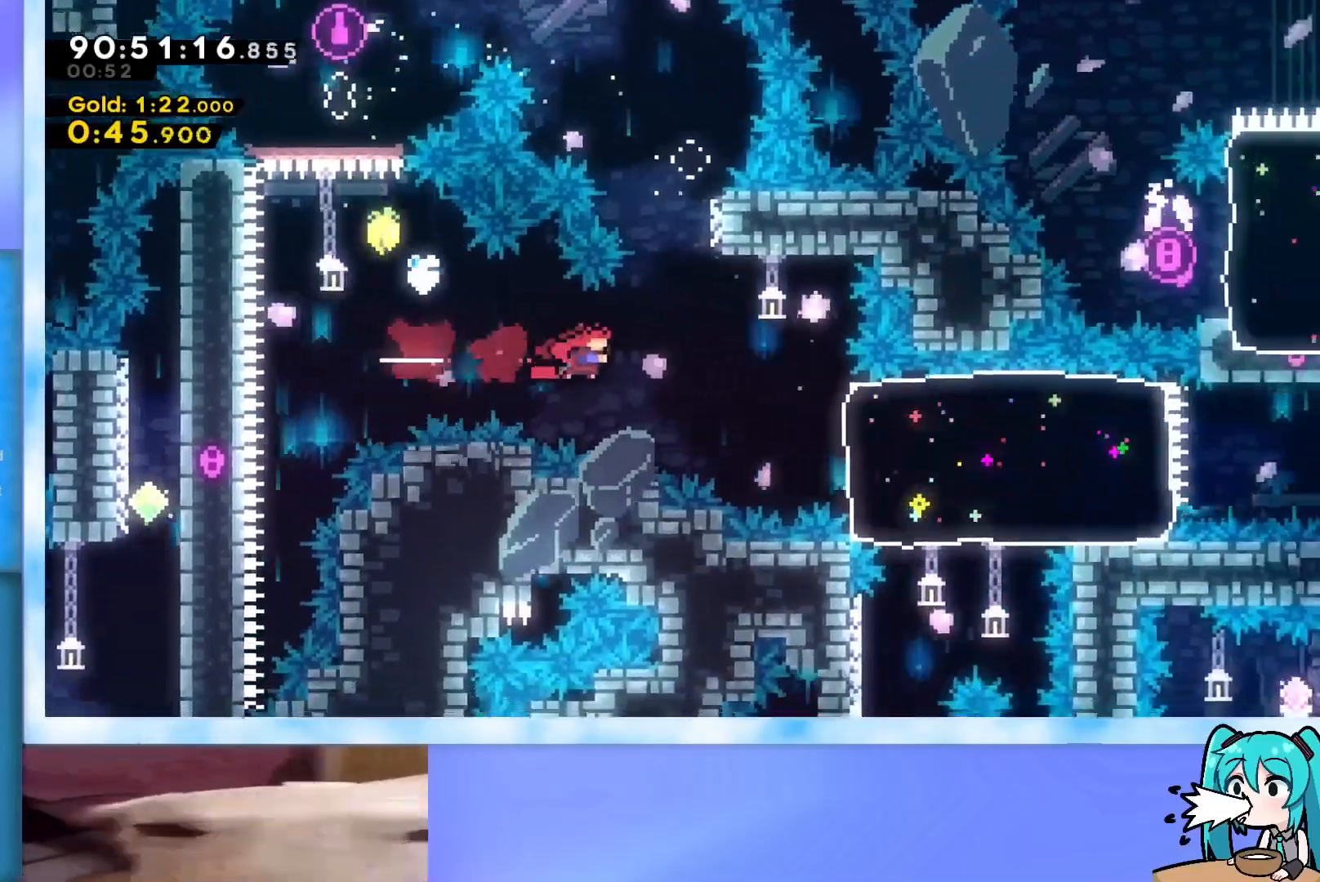
{"keys": ["right"], "events": [[33, "dash", "up"], [267, "dash", "down"], [400, "dash", "up"]]}
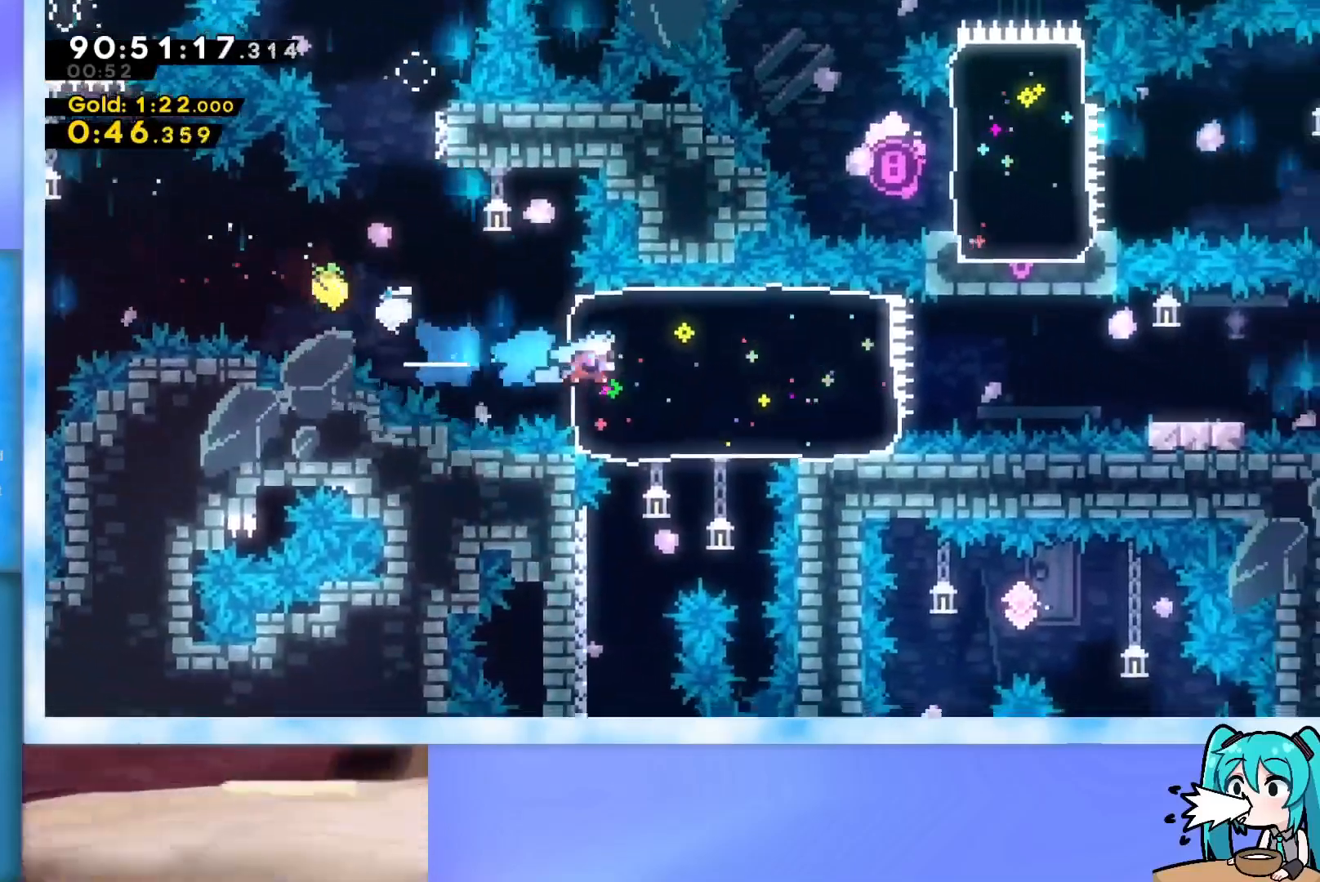
{"keys": ["right"], "events": [[334, "jump", "down"], [367, "jump", "up"]]}
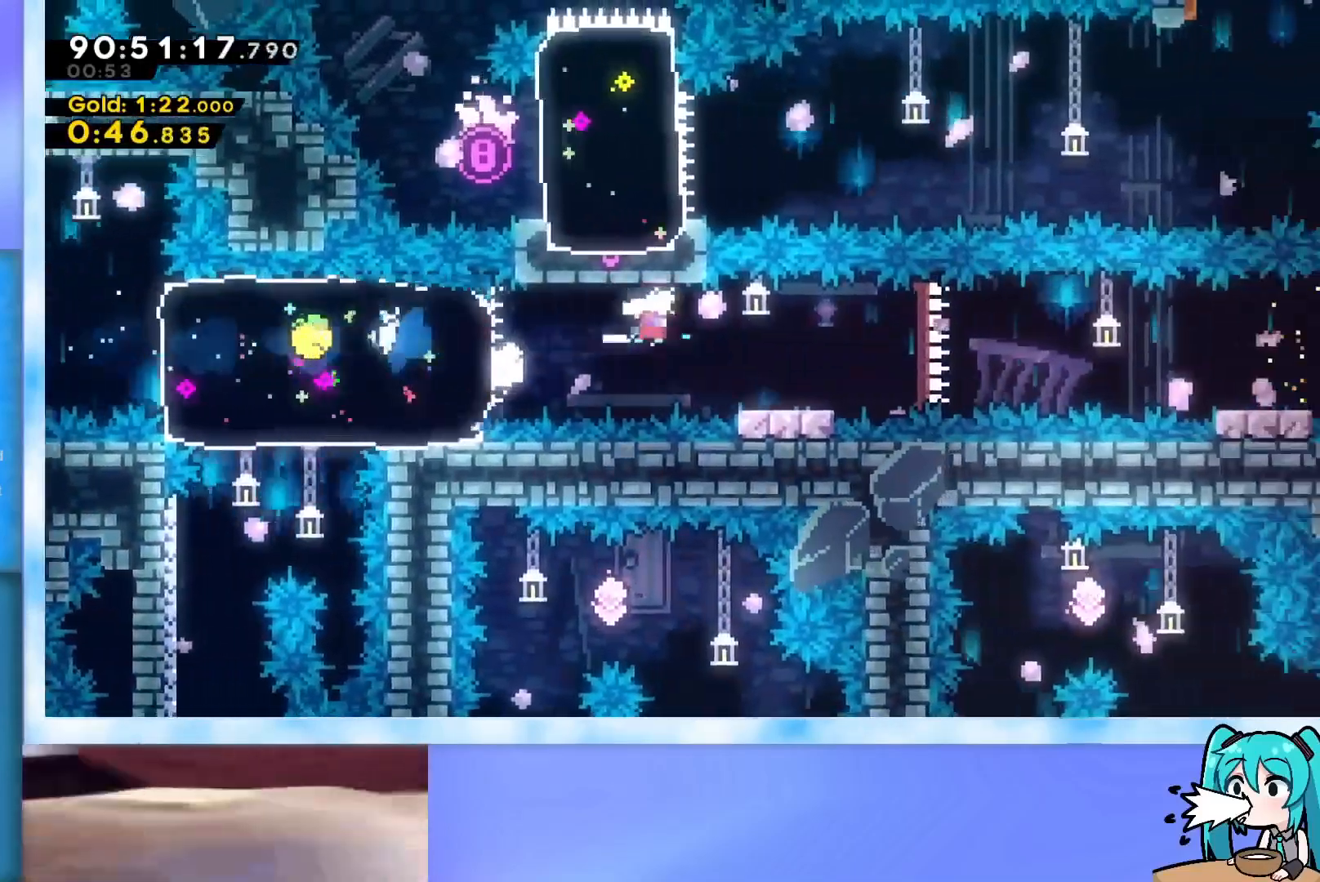
{"keys": ["jump", "right"], "events": [[16, "right", "up"], [66, "down", "down"], [116, "dash", "down"], [116, "right", "down"], [200, "dash", "up"], [200, "down", "up"], [300, "jump", "down"]]}
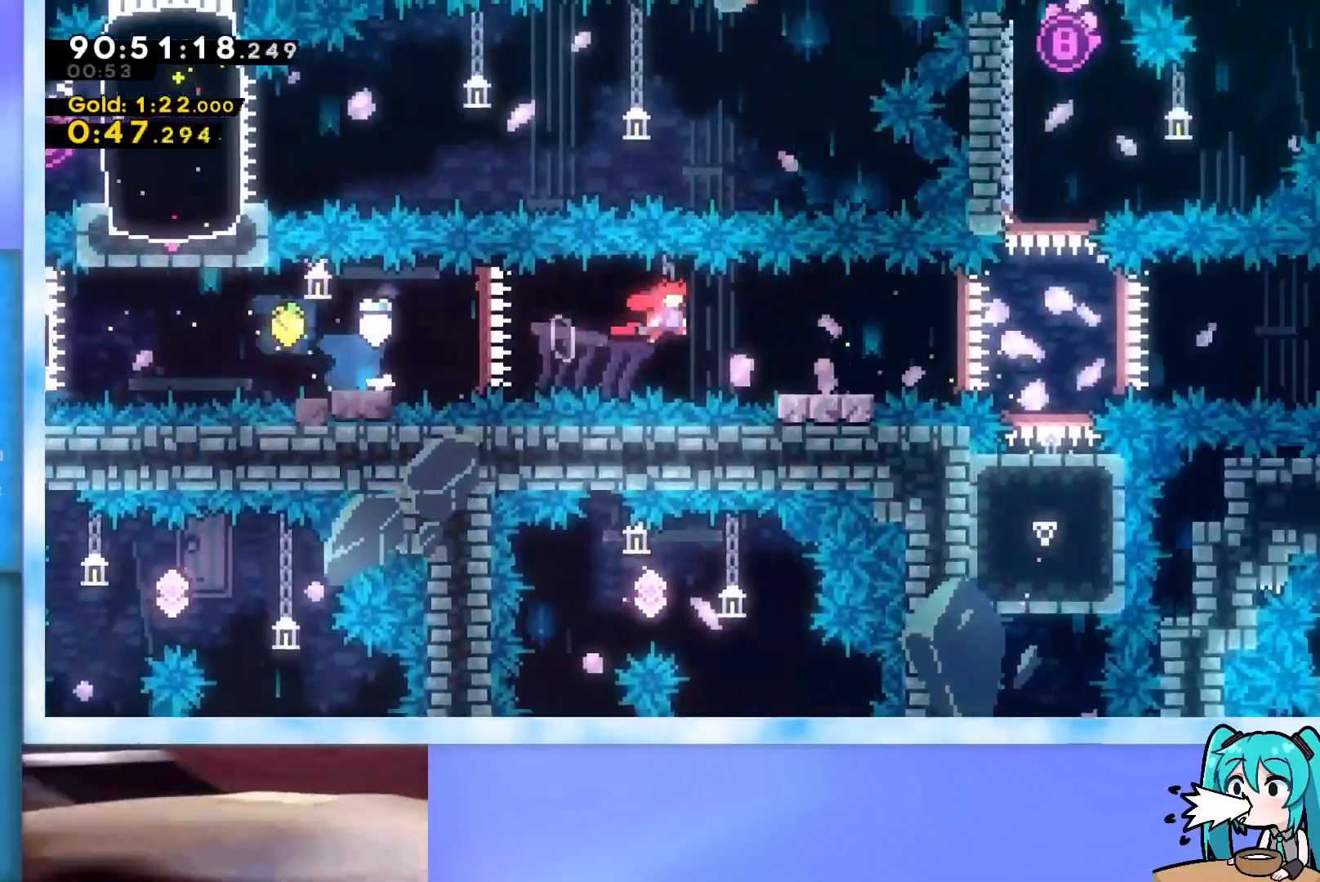
{"keys": ["jump", "right"], "events": [[33, "jump", "up"], [33, "right", "up"], [84, "dash", "down"], [84, "down", "down"], [84, "right", "down"], [217, "dash", "up"], [217, "down", "up"], [267, "jump", "down"]]}
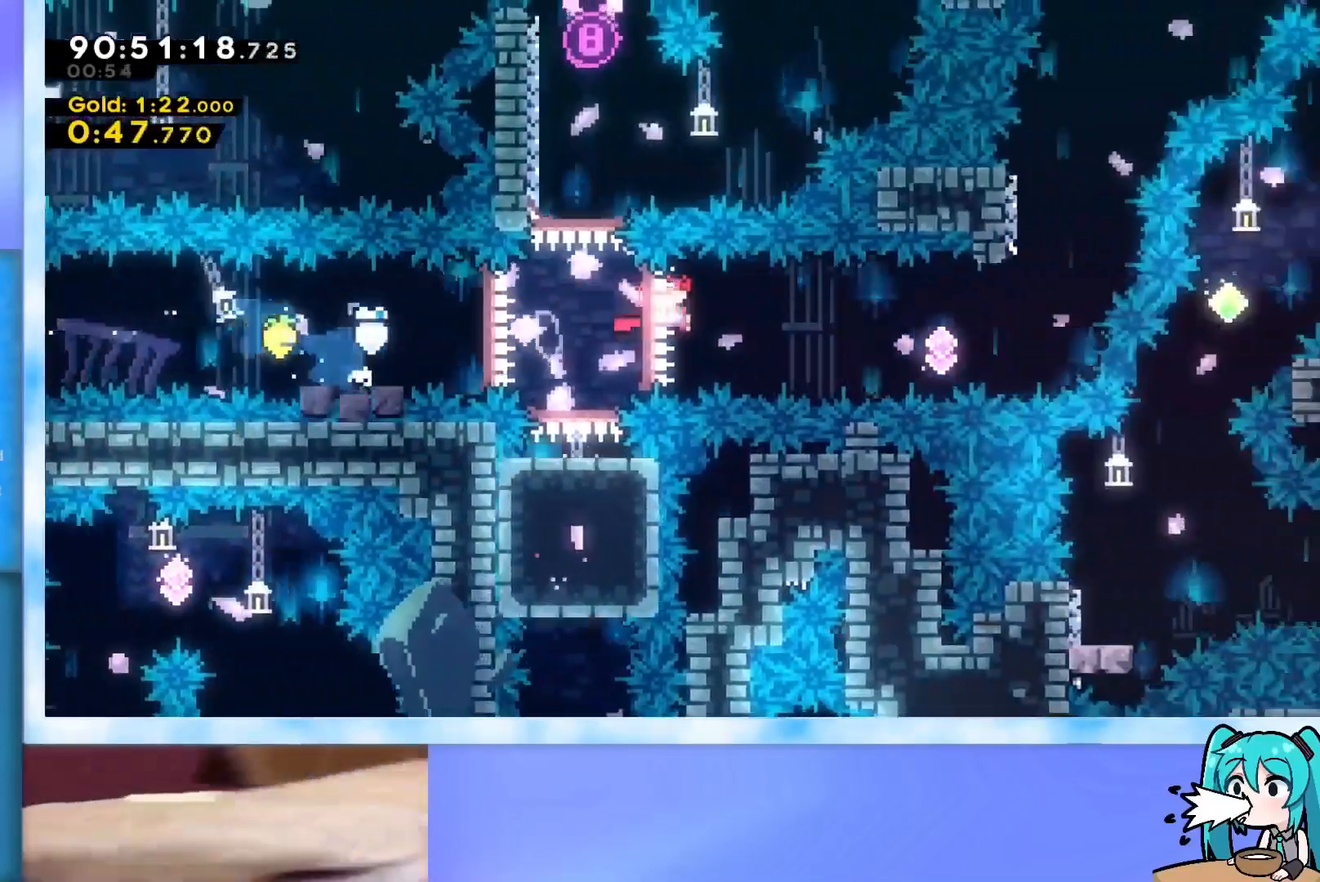
{"keys": ["right", "up"], "events": [[100, "jump", "up"], [133, "dash", "down"], [417, "dash", "up"], [467, "up", "down"]]}
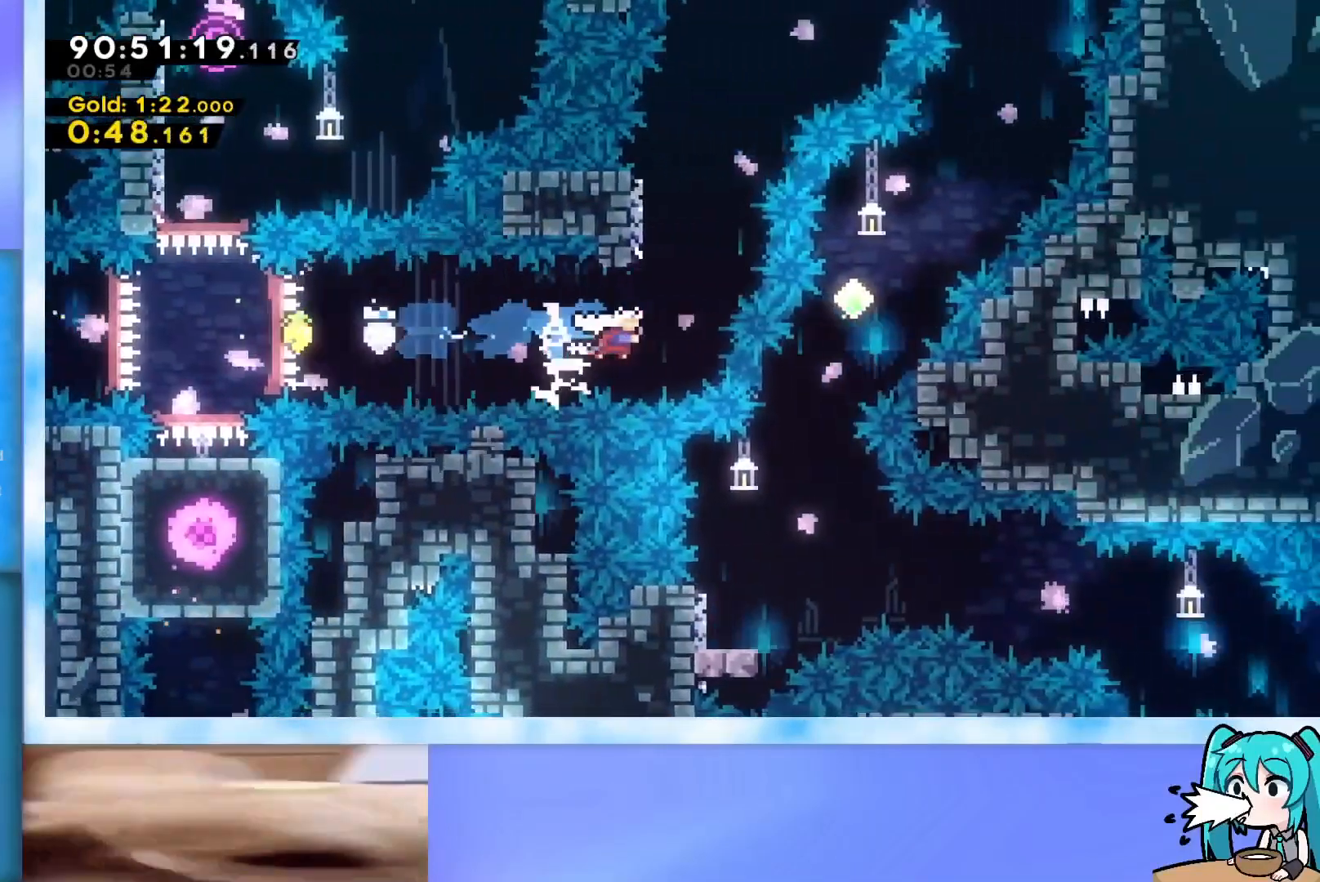
{"keys": ["jump", "right", "up"], "events": [[34, "right", "up"], [84, "dash", "down"], [217, "dash", "up"], [267, "jump", "down"], [317, "right", "down"]]}
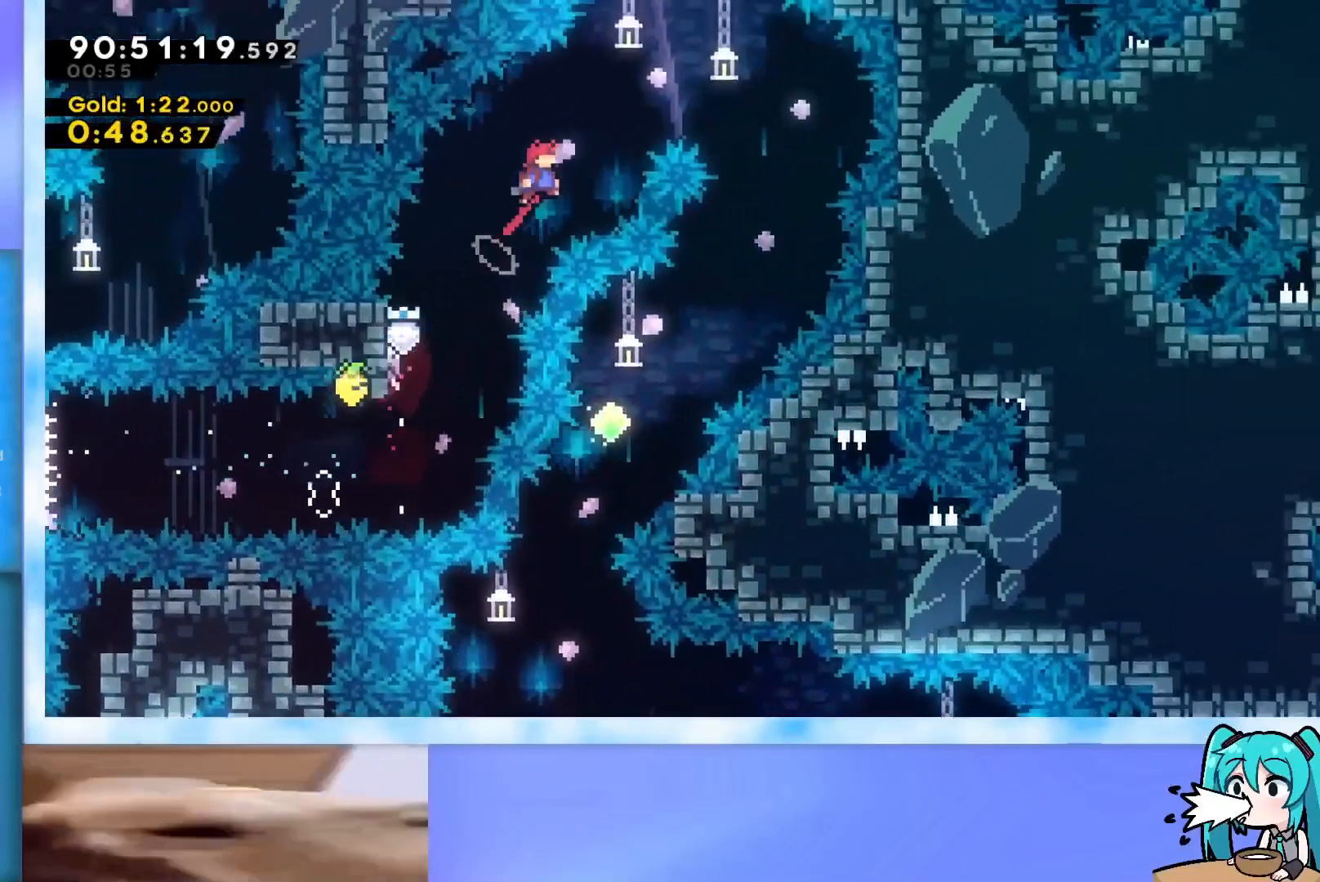
{"keys": [], "events": [[50, "jump", "up"], [100, "demo", "down"], [234, "demo", "up"], [467, "right", "up"], [467, "up", "up"]]}
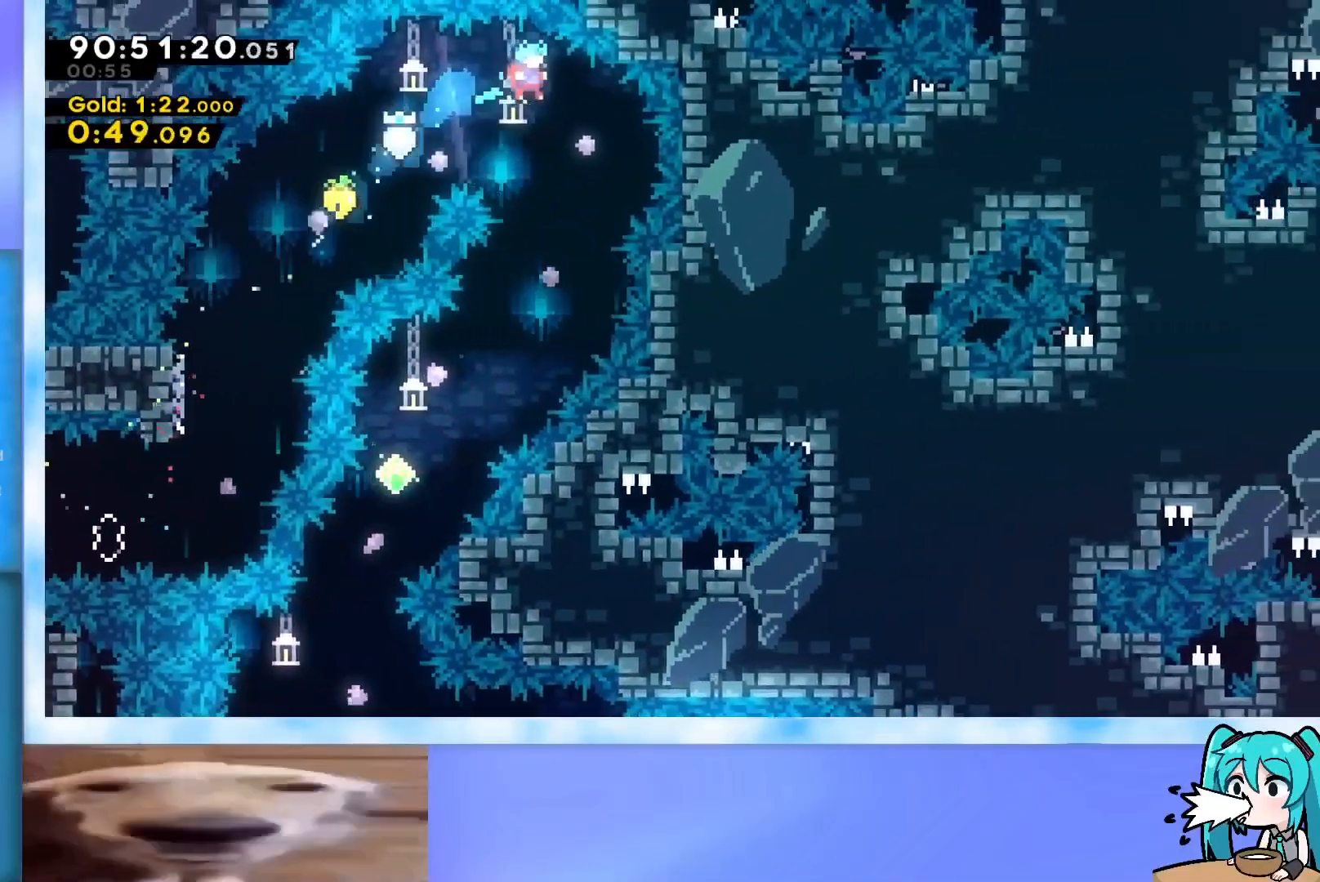
{"keys": ["left"], "events": [[301, "left", "down"]]}
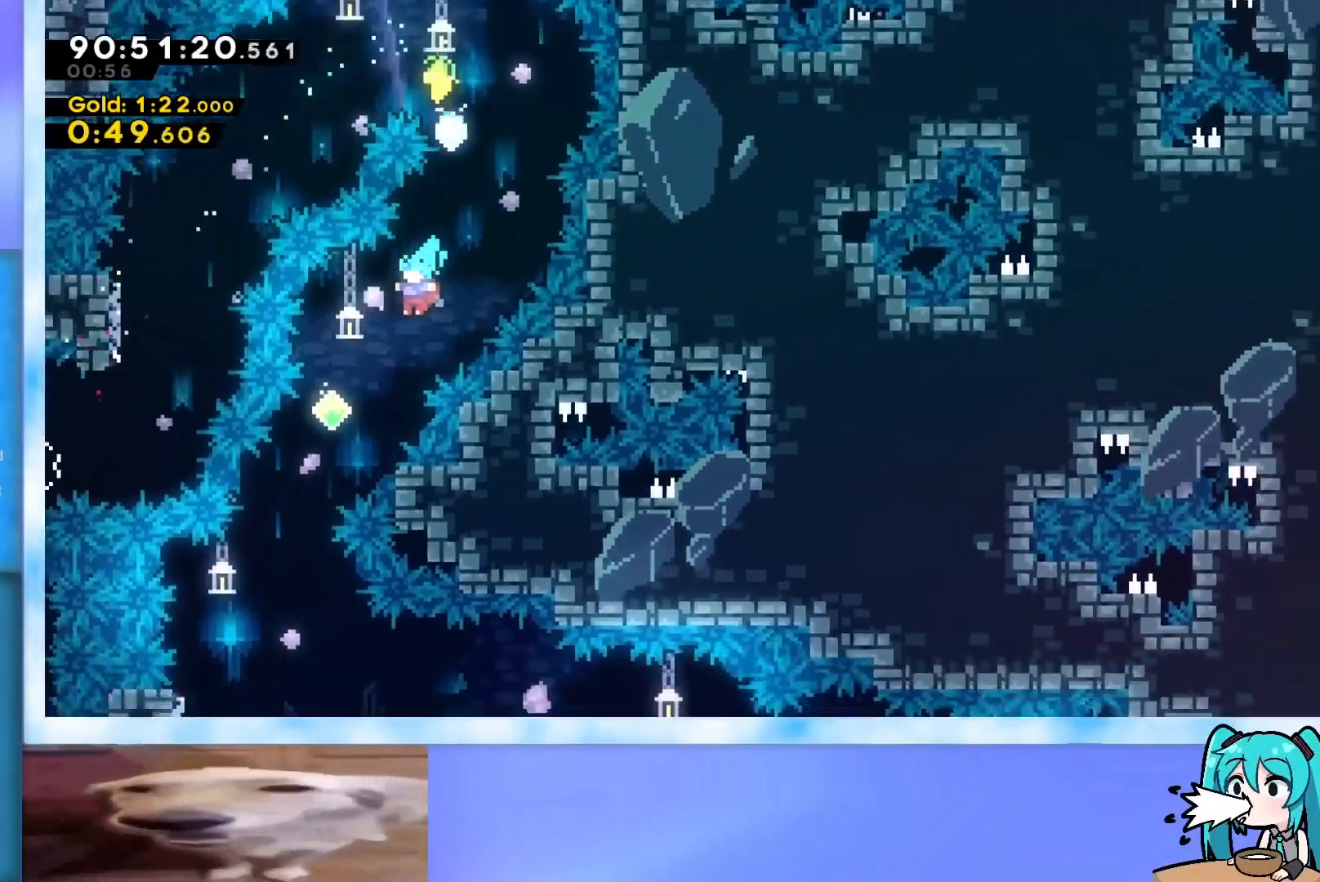
{"keys": [], "events": [[450, "left", "up"]]}
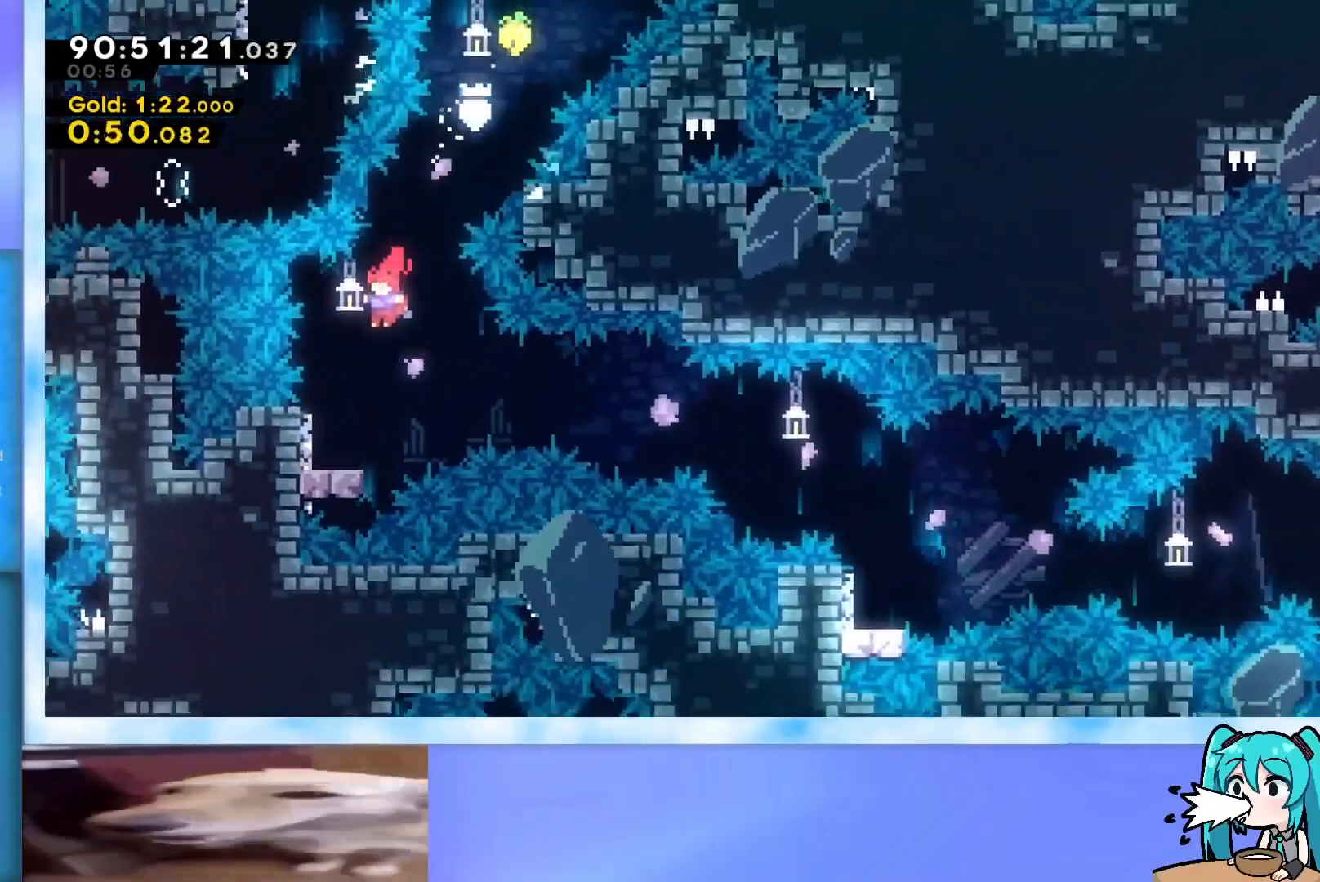
{"keys": ["jump", "right"], "events": [[151, "dash", "down"], [151, "down", "down"], [151, "left", "down"], [284, "dash", "up"], [284, "left", "up"], [284, "right", "down"], [334, "down", "up"], [384, "jump", "down"]]}
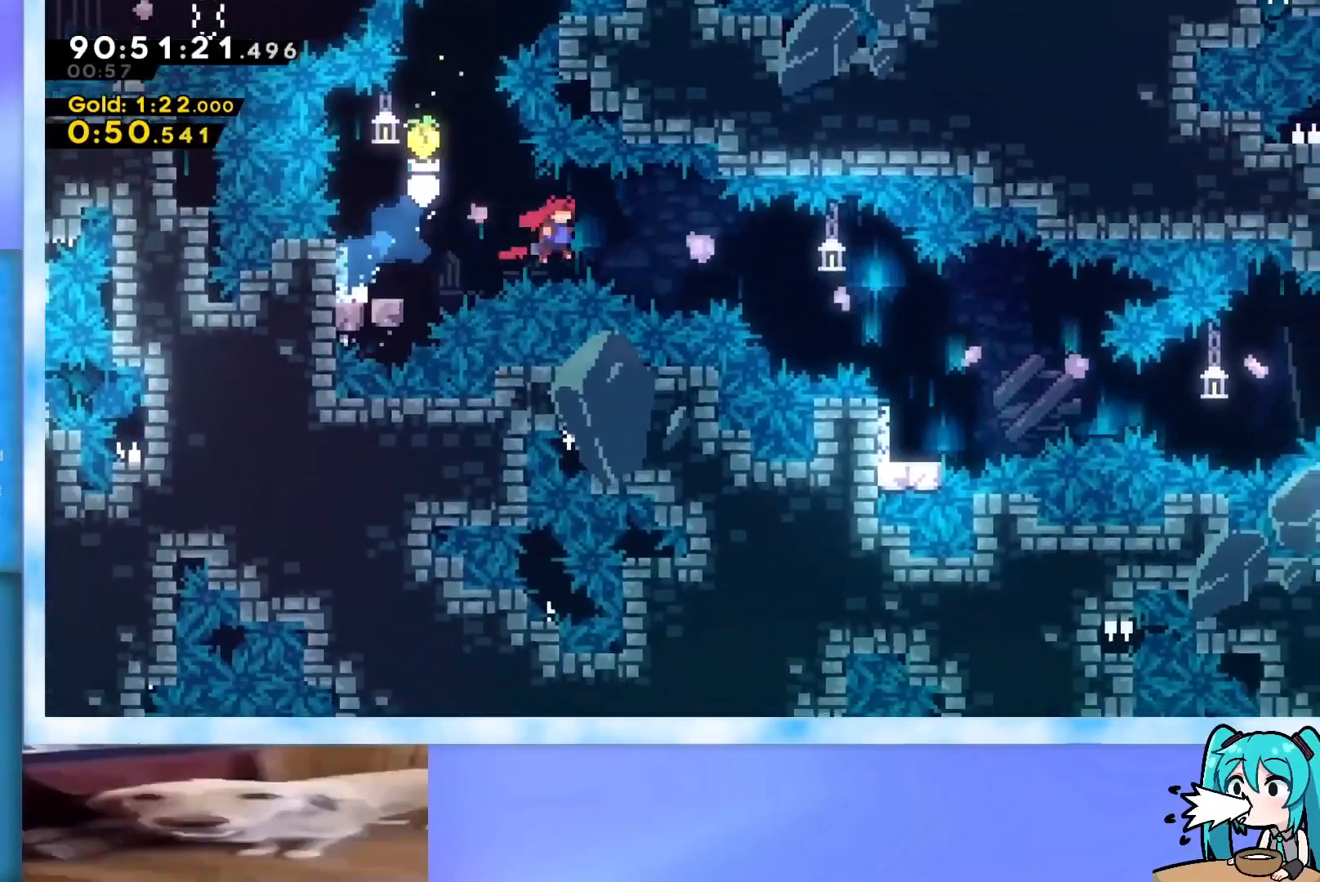
{"keys": ["dash", "down", "left"], "events": [[384, "jump", "up"], [384, "right", "up"], [484, "dash", "down"], [484, "down", "down"], [484, "left", "down"]]}
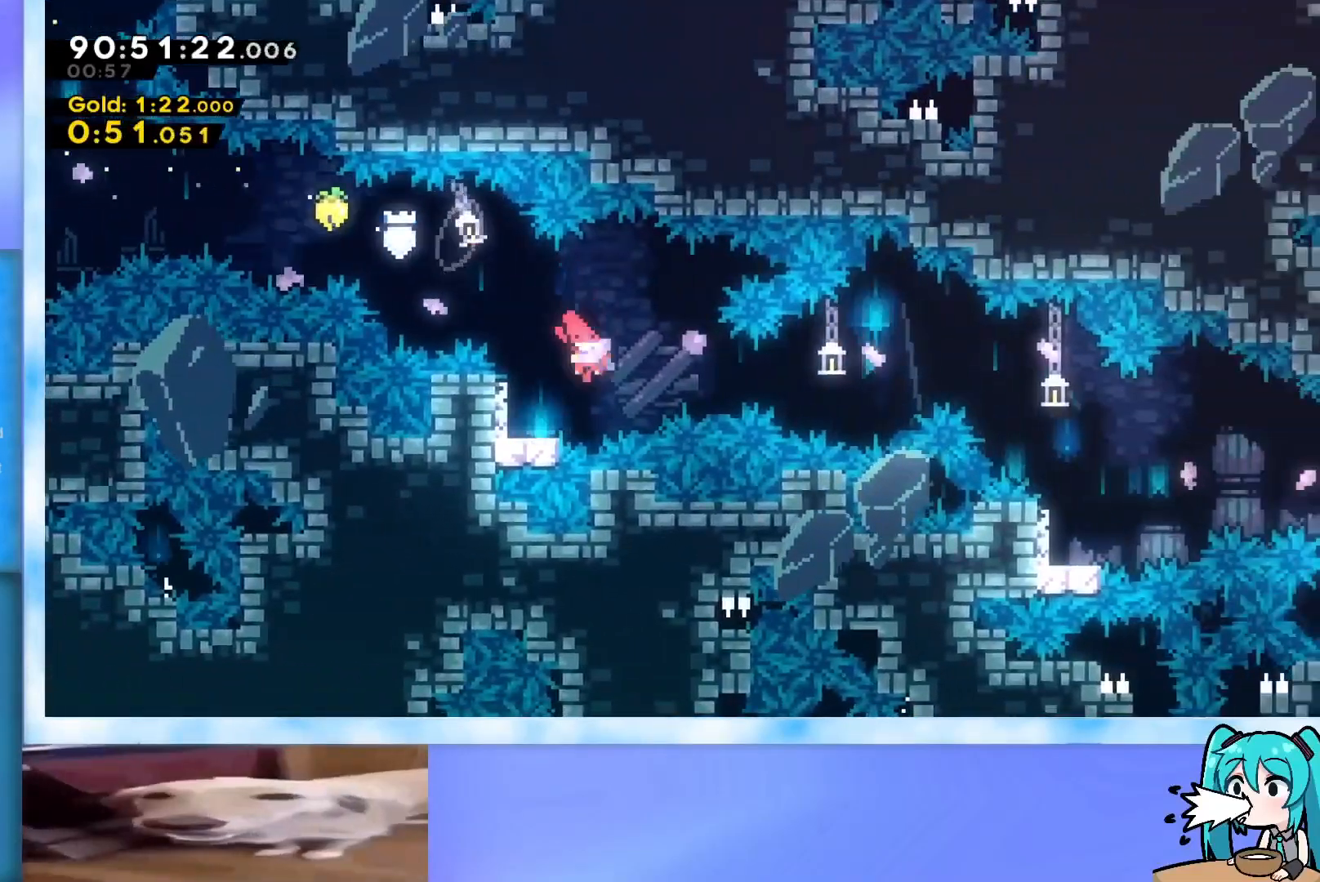
{"keys": ["jump", "right"], "events": [[134, "dash", "up"], [134, "left", "up"], [134, "right", "down"], [167, "down", "up"], [217, "jump", "down"]]}
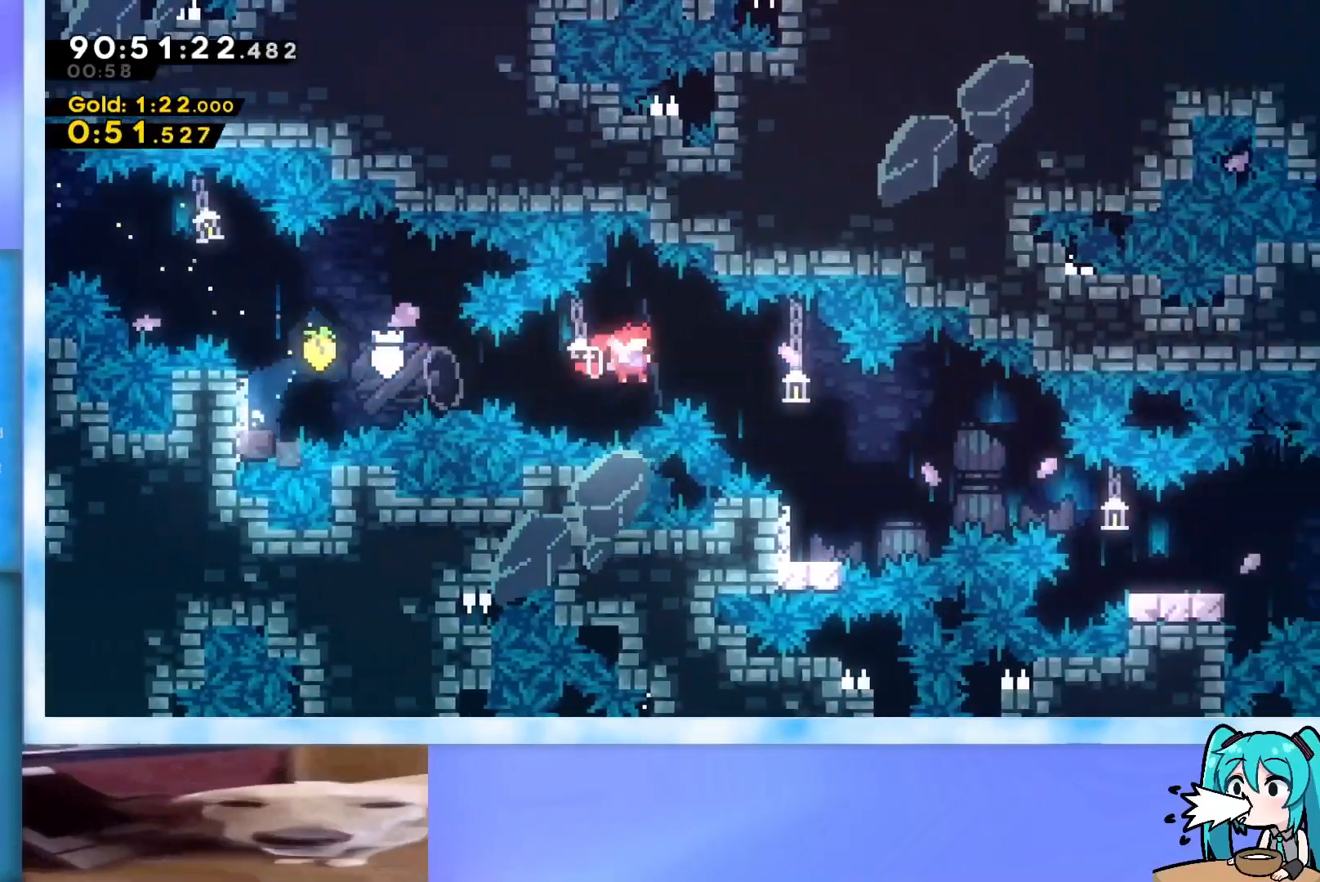
{"keys": ["right"], "events": [[183, "jump", "up"], [183, "right", "up"], [334, "dash", "down"], [334, "down", "down"], [334, "left", "down"], [417, "left", "up"], [467, "dash", "up"], [467, "down", "up"], [467, "right", "down"]]}
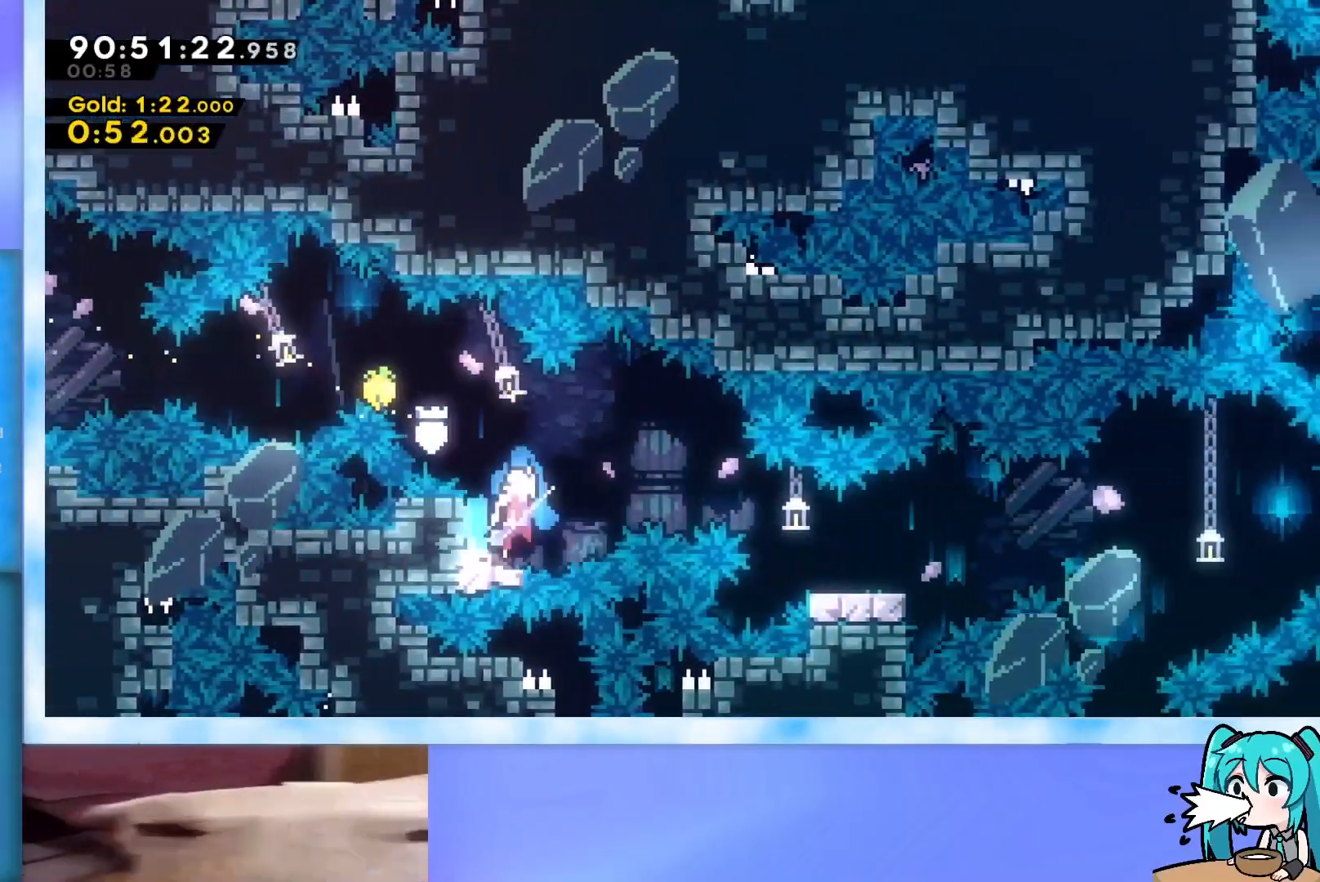
{"keys": ["jump", "right"], "events": [[17, "jump", "down"], [201, "dash", "down"], [201, "down", "down"], [351, "dash", "up"], [351, "down", "up"], [401, "jump", "up"], [434, "jump", "down"]]}
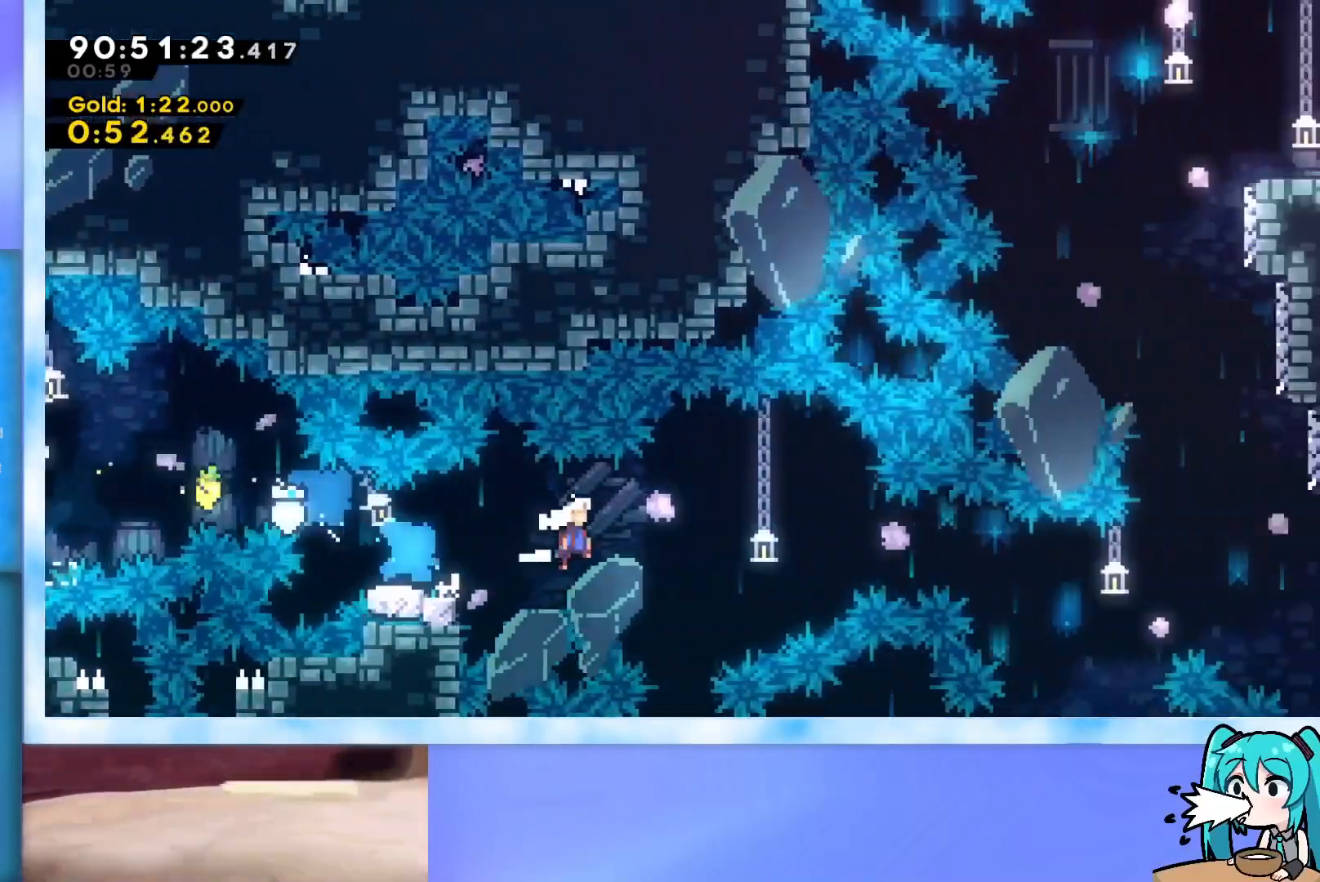
{"keys": ["jump", "right", "up"], "events": [[150, "up", "down"]]}
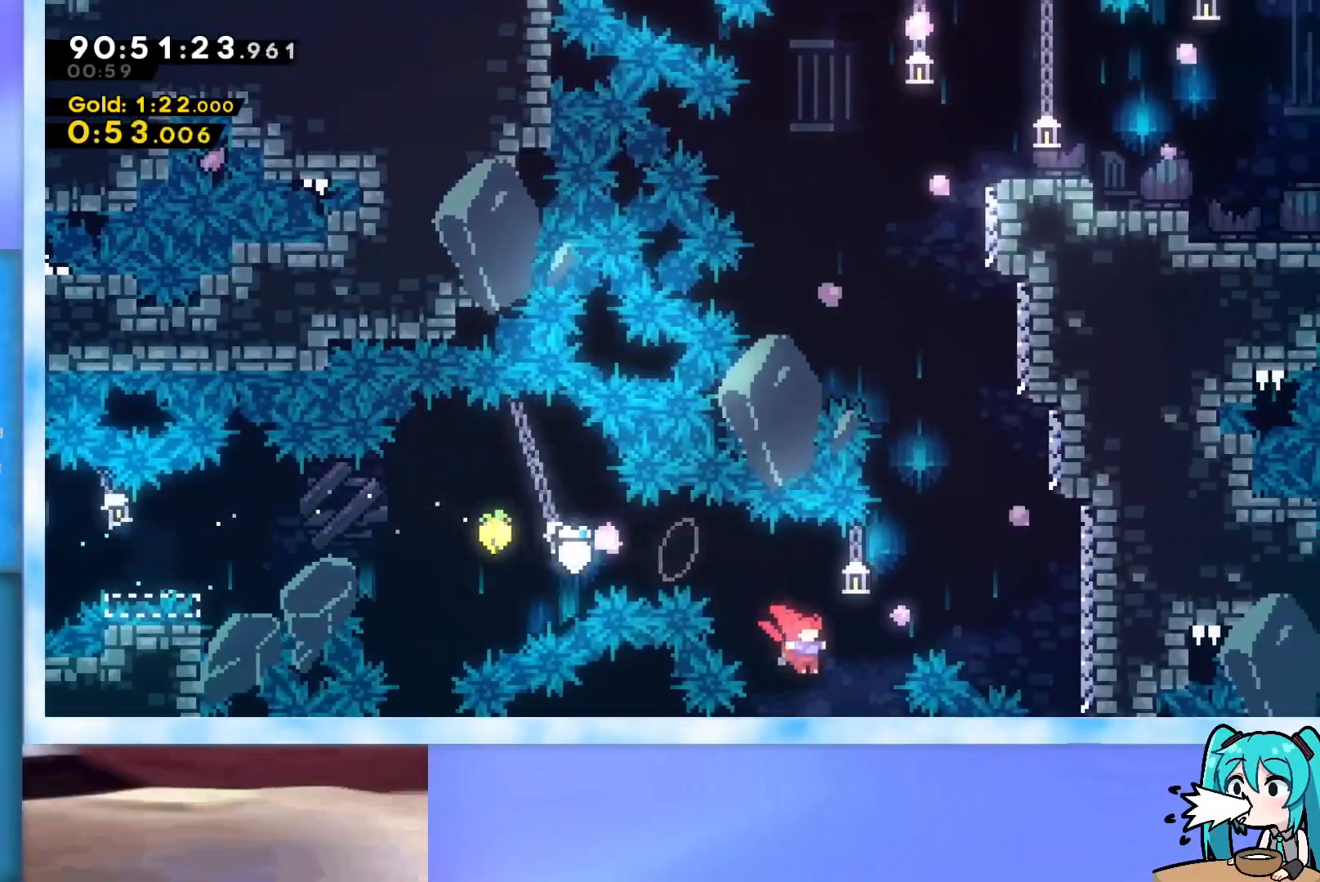
{"keys": ["right"], "events": [[34, "dash", "down"], [317, "dash", "up"], [451, "up", "up"], [501, "jump", "up"]]}